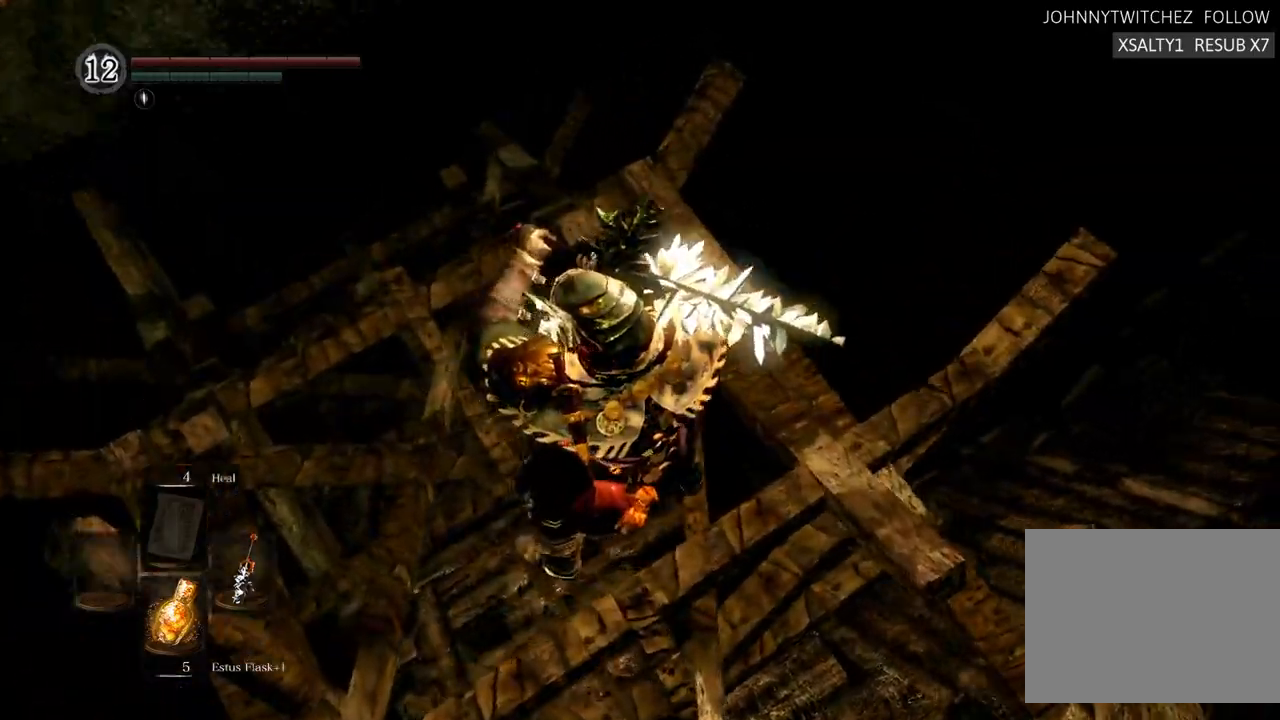
Gameplay with a controller (PlayStation layout); each line is a JSON object with the inputs held at the frame after it. "events" lists button and stick changes between this image and that frame as [ms after this image, input, new state], when the widget could be followed in between. Not read: L3 R3.
{"buttons": [], "left_stick": "center", "right_stick": "right", "events": [[83, "left_stick", "up-left"], [83, "right_stick", "center"], [233, "right_stick", "up-right"], [383, "right_stick", "center"], [400, "left_stick", "center"], [450, "right_stick", "right"]]}
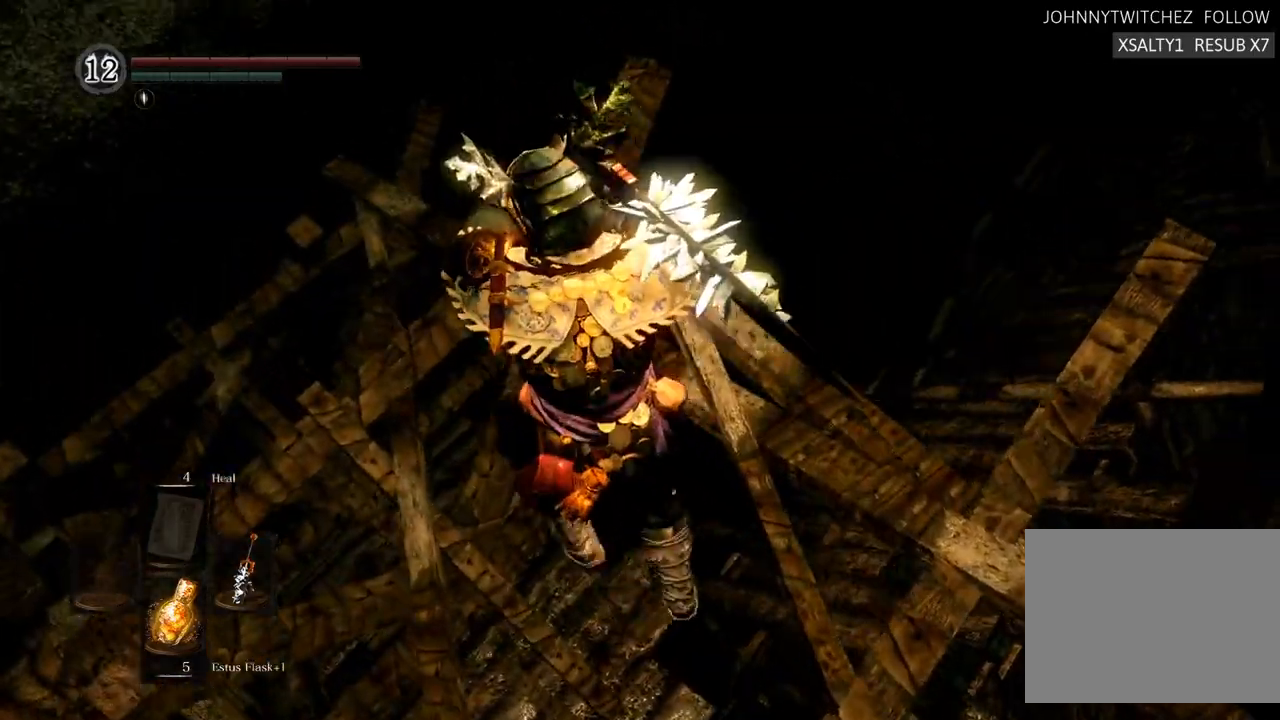
{"buttons": [], "left_stick": "center", "right_stick": "left", "events": [[150, "left_stick", "left"], [183, "right_stick", "center"], [400, "left_stick", "center"], [483, "right_stick", "left"]]}
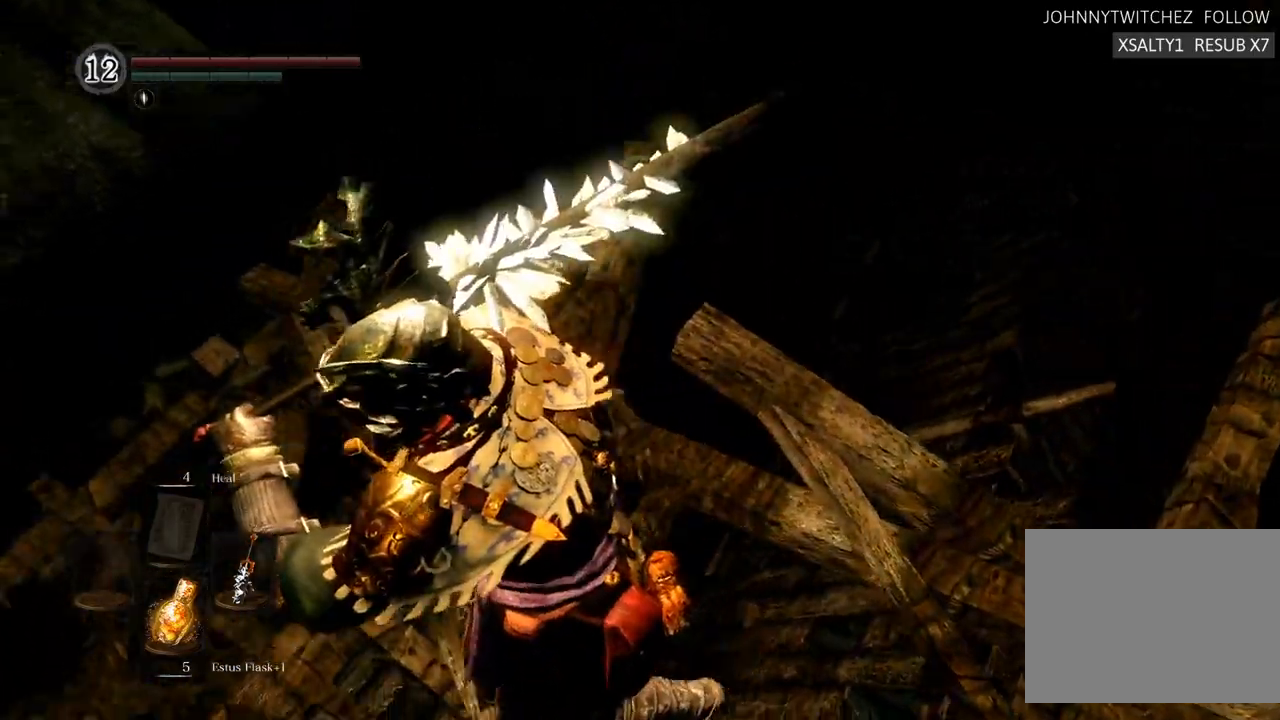
{"buttons": [], "left_stick": "up", "right_stick": "left", "events": [[117, "right_stick", "up-left"], [133, "left_stick", "up"], [317, "right_stick", "center"], [500, "right_stick", "left"]]}
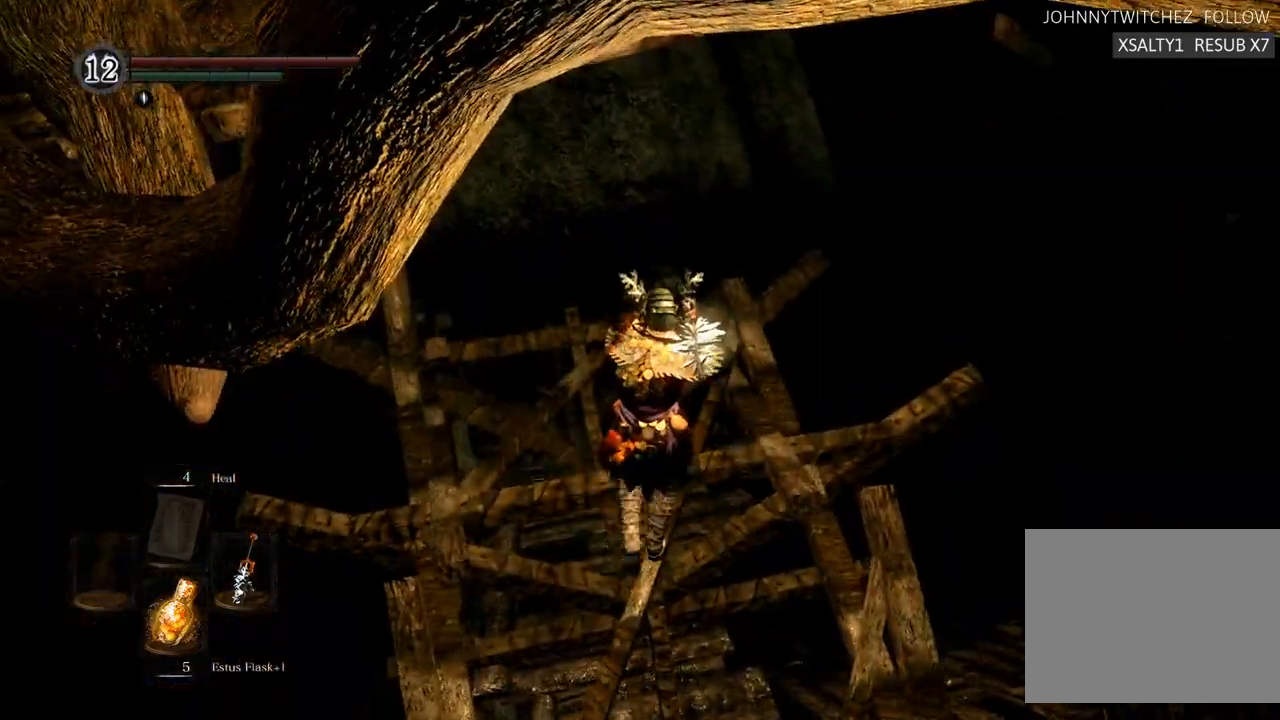
{"buttons": [], "left_stick": "up", "right_stick": "up-left", "events": [[150, "left_stick", "center"], [183, "right_stick", "center"], [250, "right_stick", "up-left"], [400, "left_stick", "up"]]}
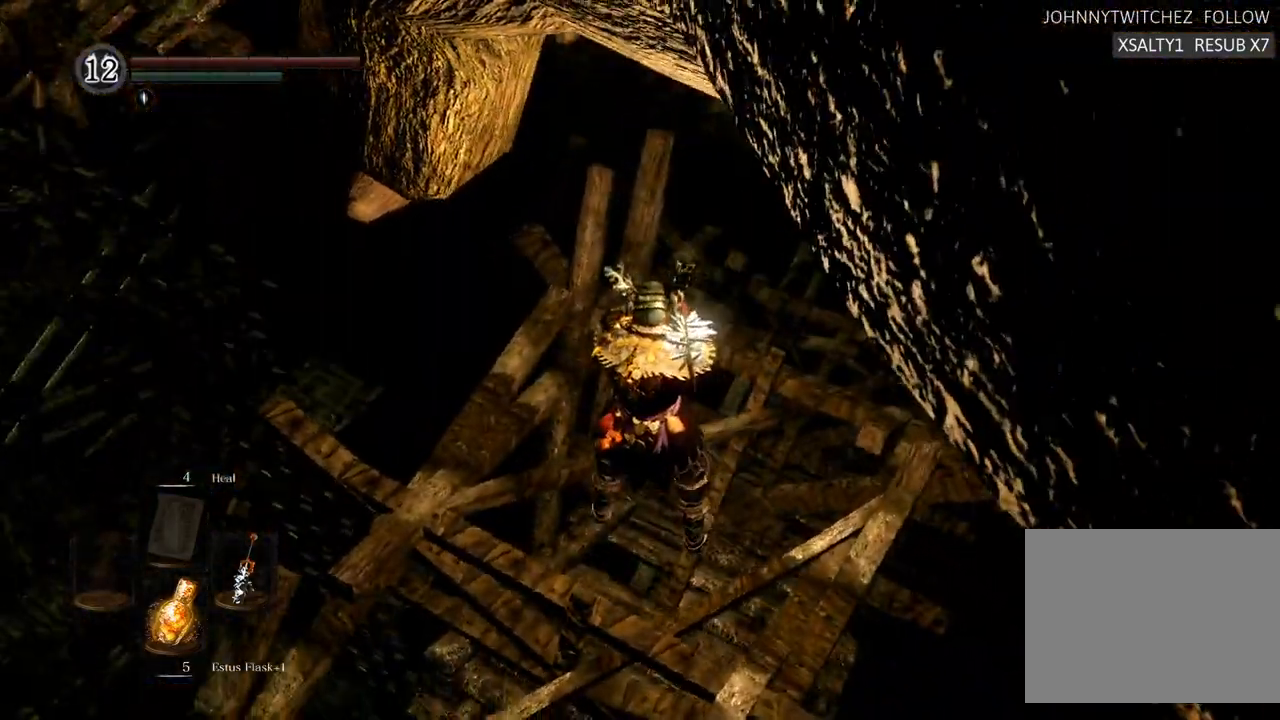
{"buttons": [], "left_stick": "up-right", "right_stick": "center", "events": [[17, "right_stick", "center"], [183, "right_stick", "up-left"], [350, "left_stick", "up-right"], [350, "right_stick", "center"]]}
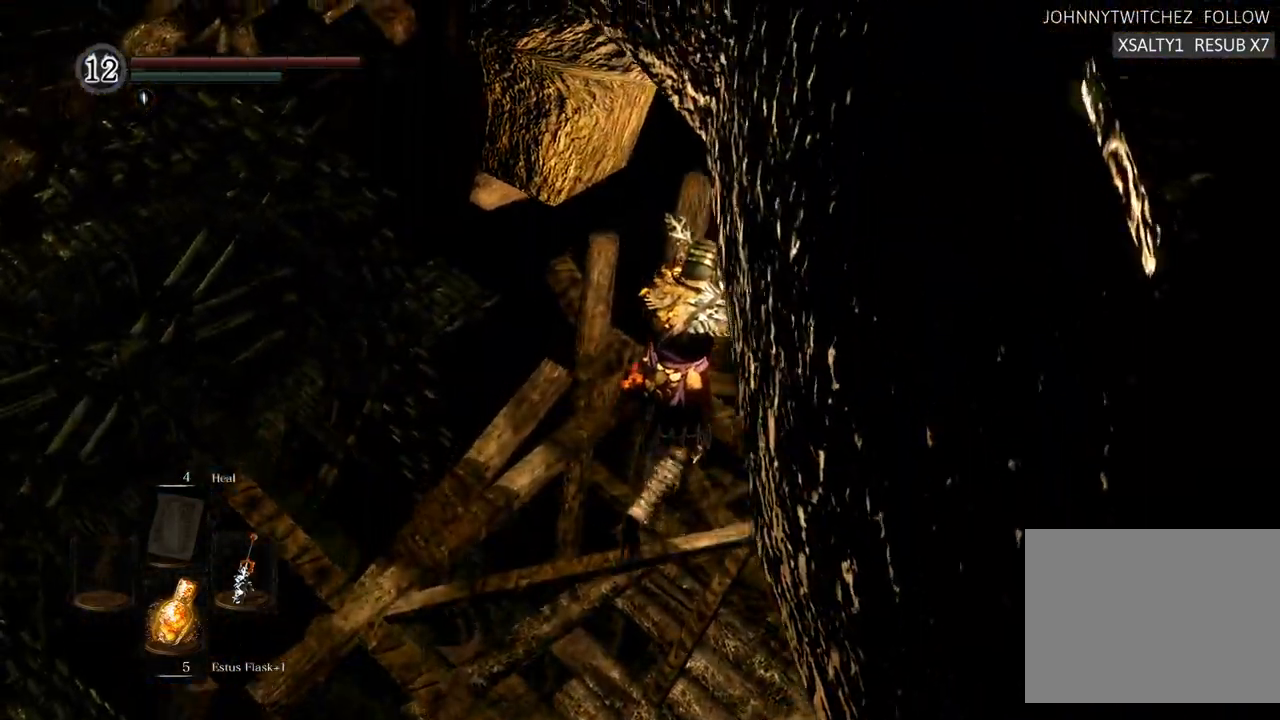
{"buttons": [], "left_stick": "center", "right_stick": "center", "events": [[117, "left_stick", "right"], [300, "left_stick", "center"]]}
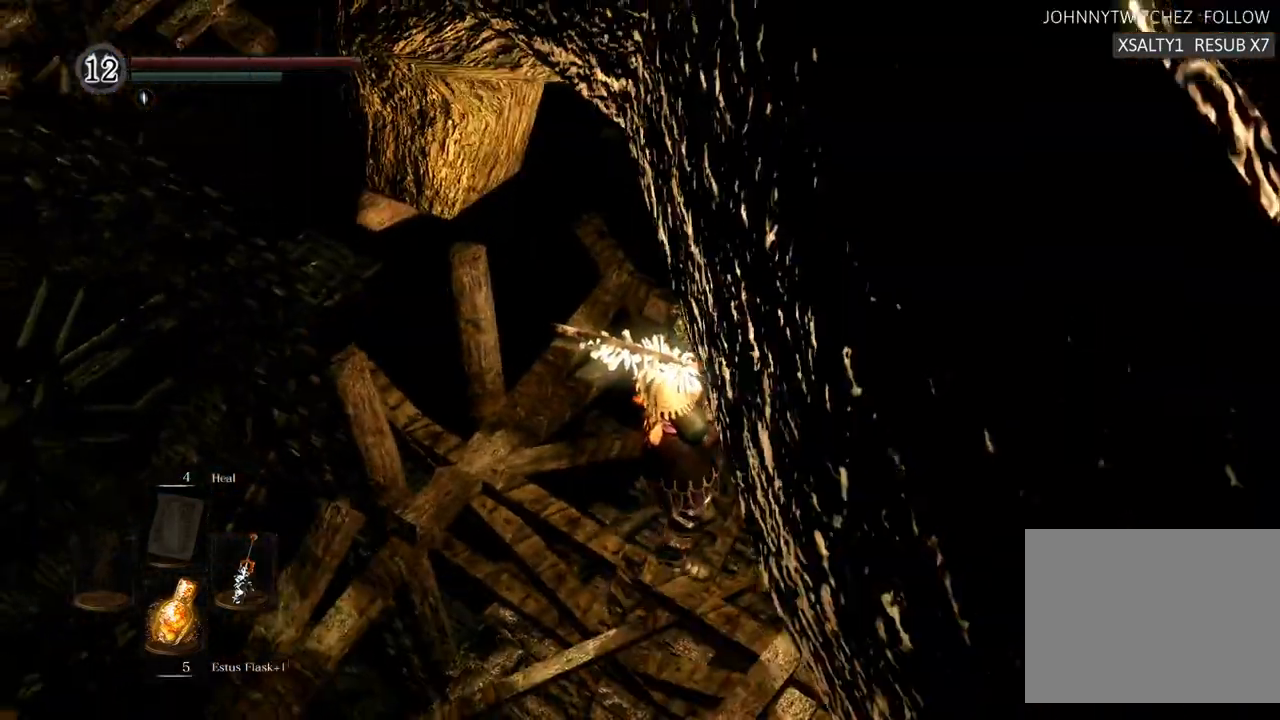
{"buttons": [], "left_stick": "up", "right_stick": "center", "events": [[67, "right_stick", "up"], [350, "left_stick", "up"], [383, "right_stick", "center"]]}
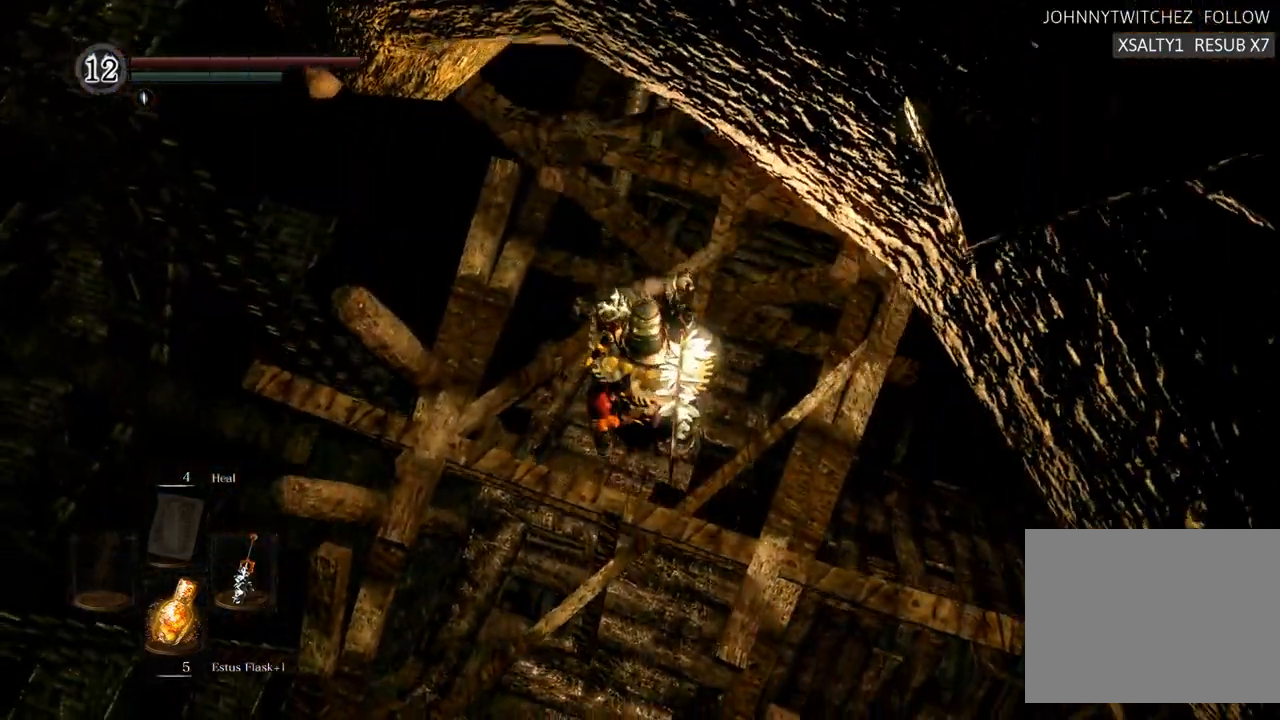
{"buttons": [], "left_stick": "up", "right_stick": "right", "events": [[67, "right_stick", "up-right"], [283, "right_stick", "center"], [433, "right_stick", "right"]]}
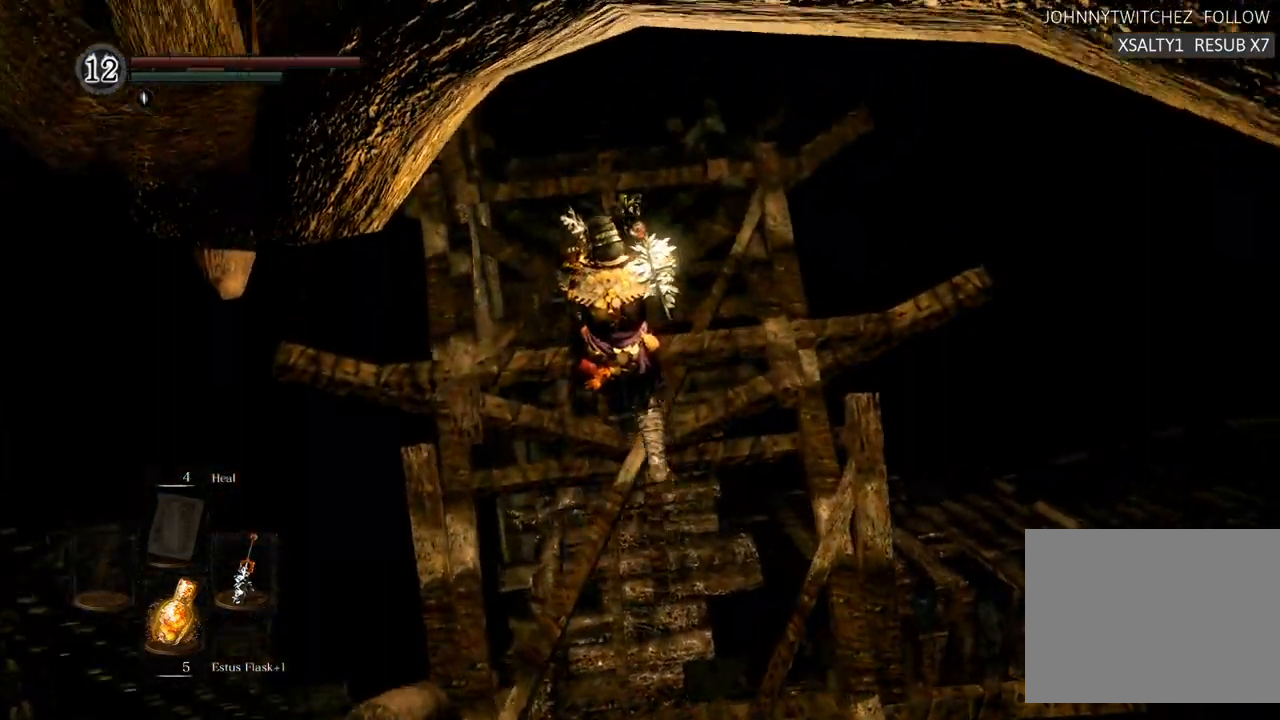
{"buttons": [], "left_stick": "up", "right_stick": "center", "events": [[17, "left_stick", "center"], [83, "right_stick", "center"], [250, "left_stick", "up"]]}
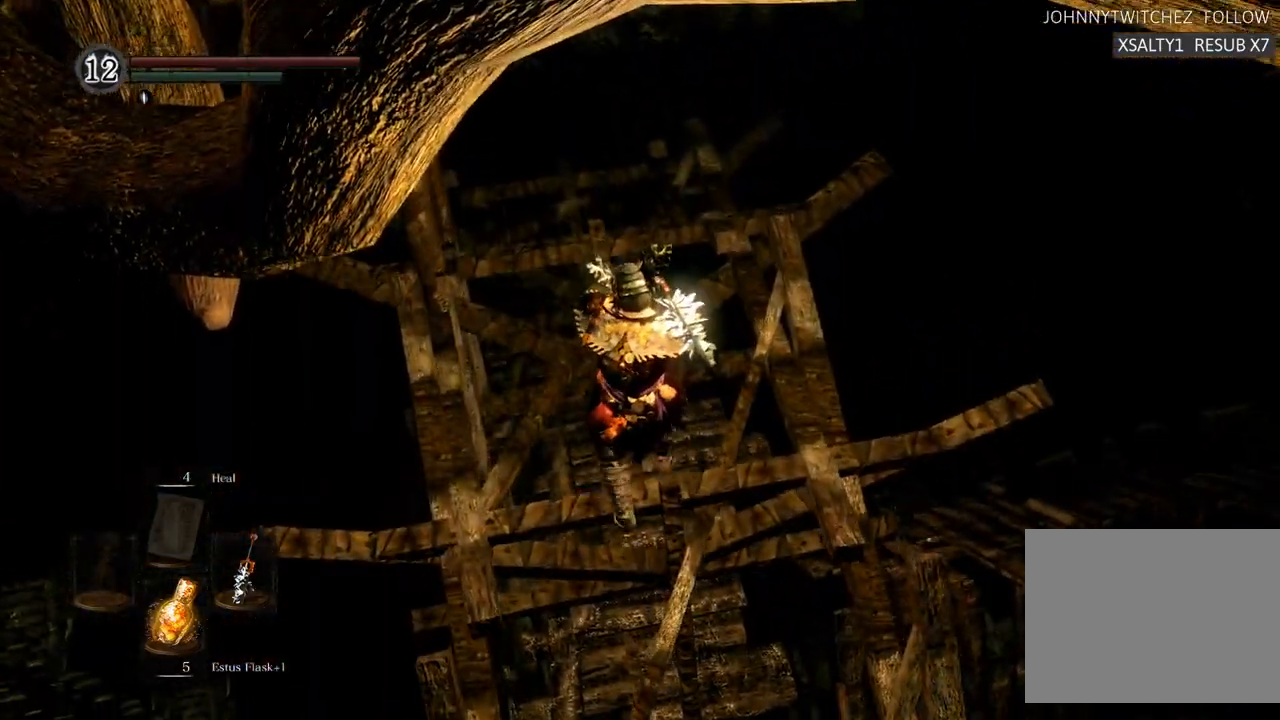
{"buttons": [], "left_stick": "up", "right_stick": "center", "events": [[83, "right_stick", "up-left"], [183, "right_stick", "center"]]}
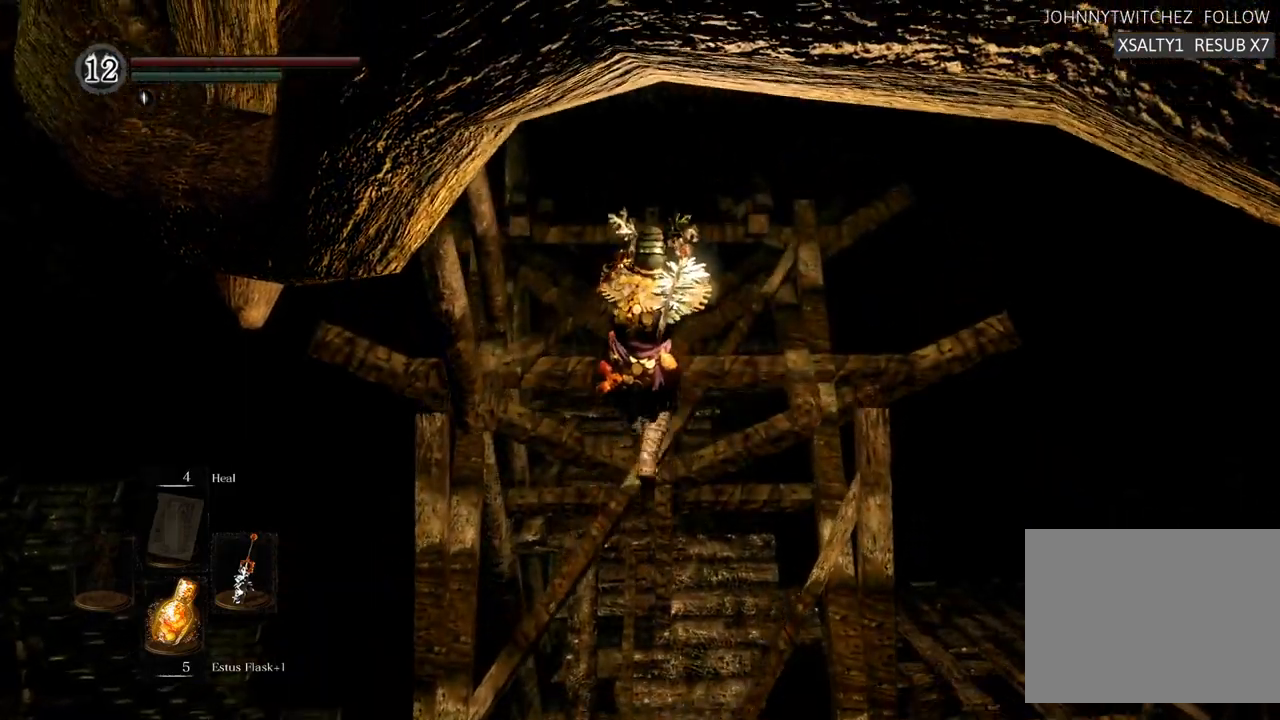
{"buttons": [], "left_stick": "up", "right_stick": "center", "events": []}
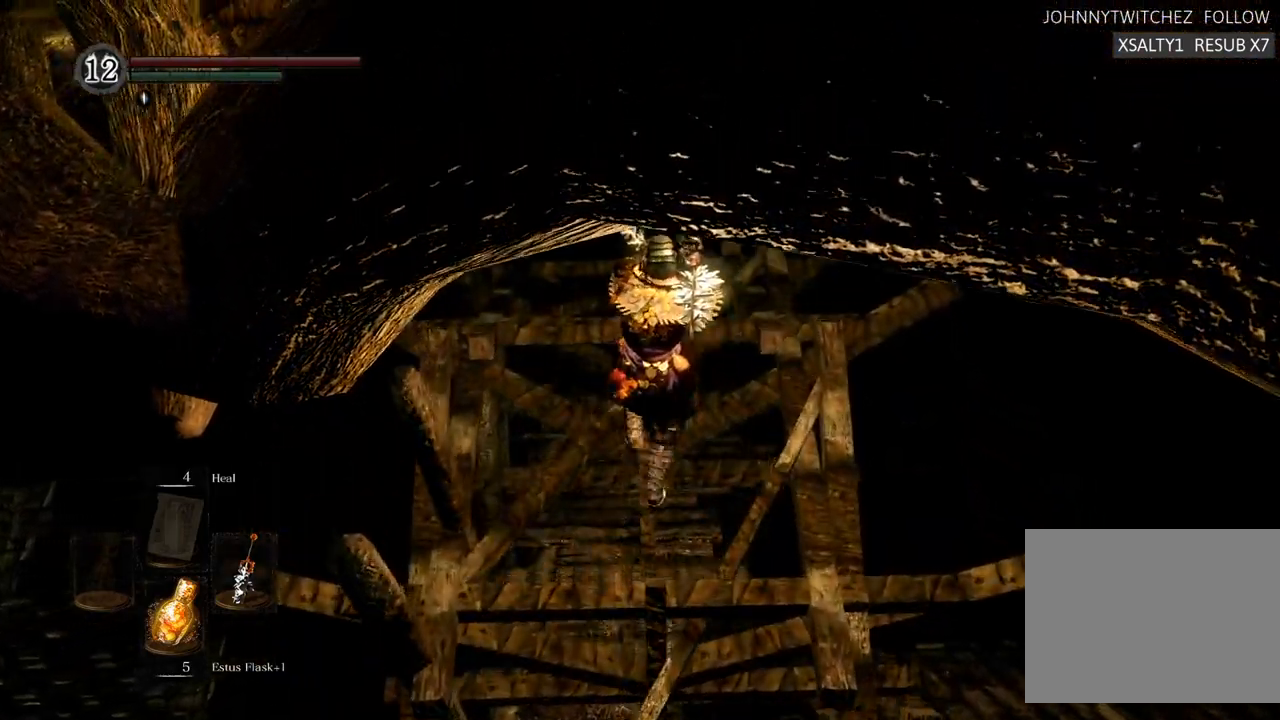
{"buttons": [], "left_stick": "up", "right_stick": "center", "events": [[50, "left_stick", "center"], [333, "left_stick", "up"]]}
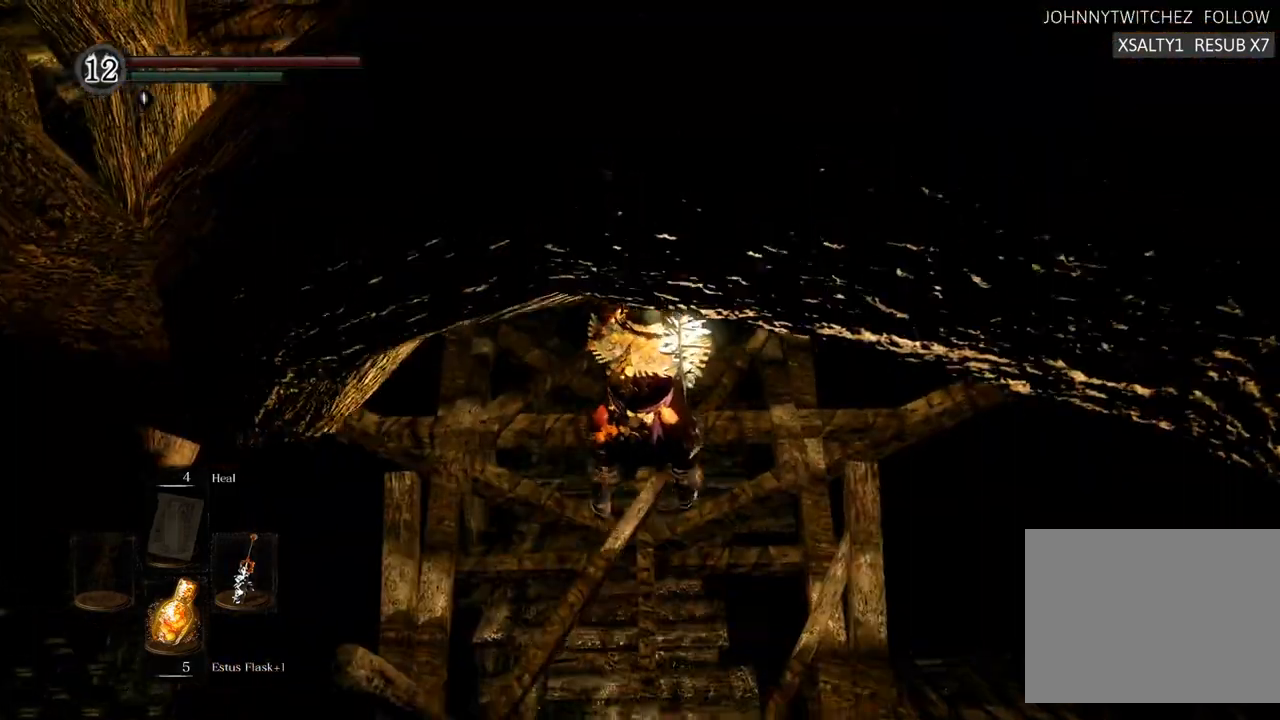
{"buttons": [], "left_stick": "up", "right_stick": "up-right", "events": [[167, "right_stick", "up-right"], [333, "right_stick", "center"], [450, "right_stick", "up-right"]]}
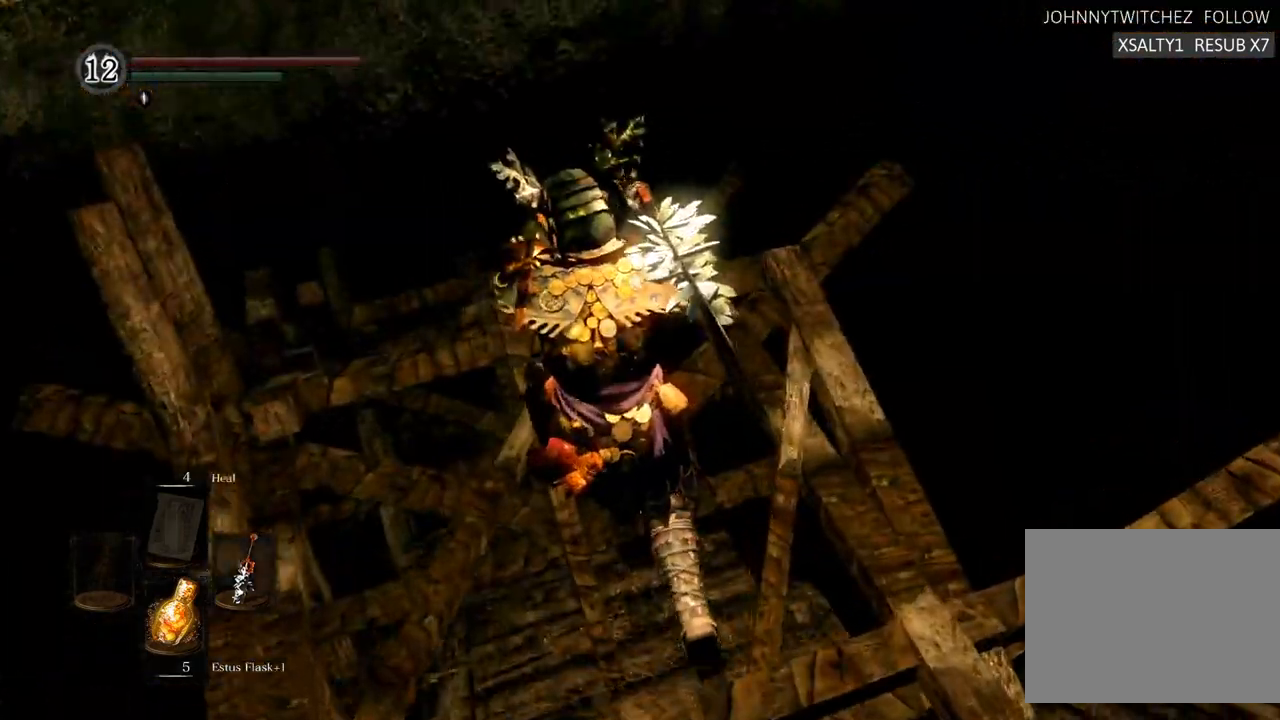
{"buttons": [], "left_stick": "center", "right_stick": "up-right", "events": [[133, "right_stick", "center"], [183, "left_stick", "center"], [283, "right_stick", "up-right"]]}
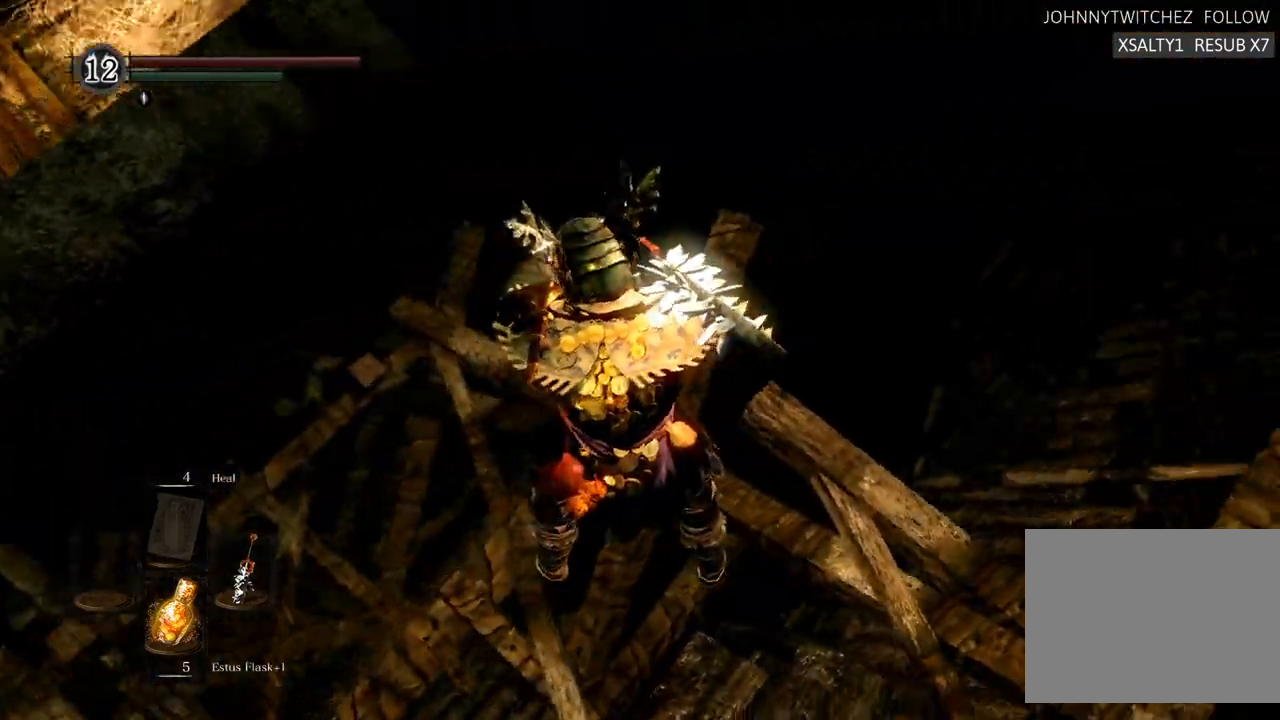
{"buttons": [], "left_stick": "center", "right_stick": "center"}
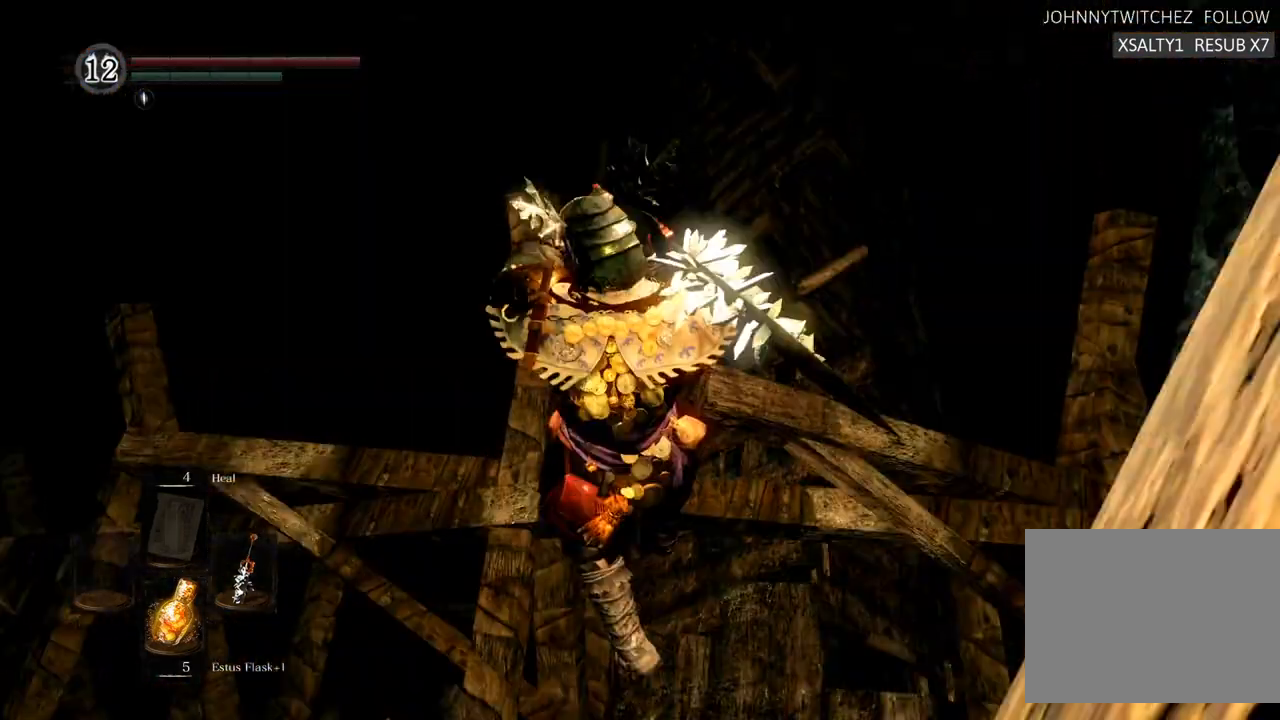
{"buttons": [], "left_stick": "center", "right_stick": "center", "events": [[150, "left_stick", "left"], [333, "left_stick", "center"]]}
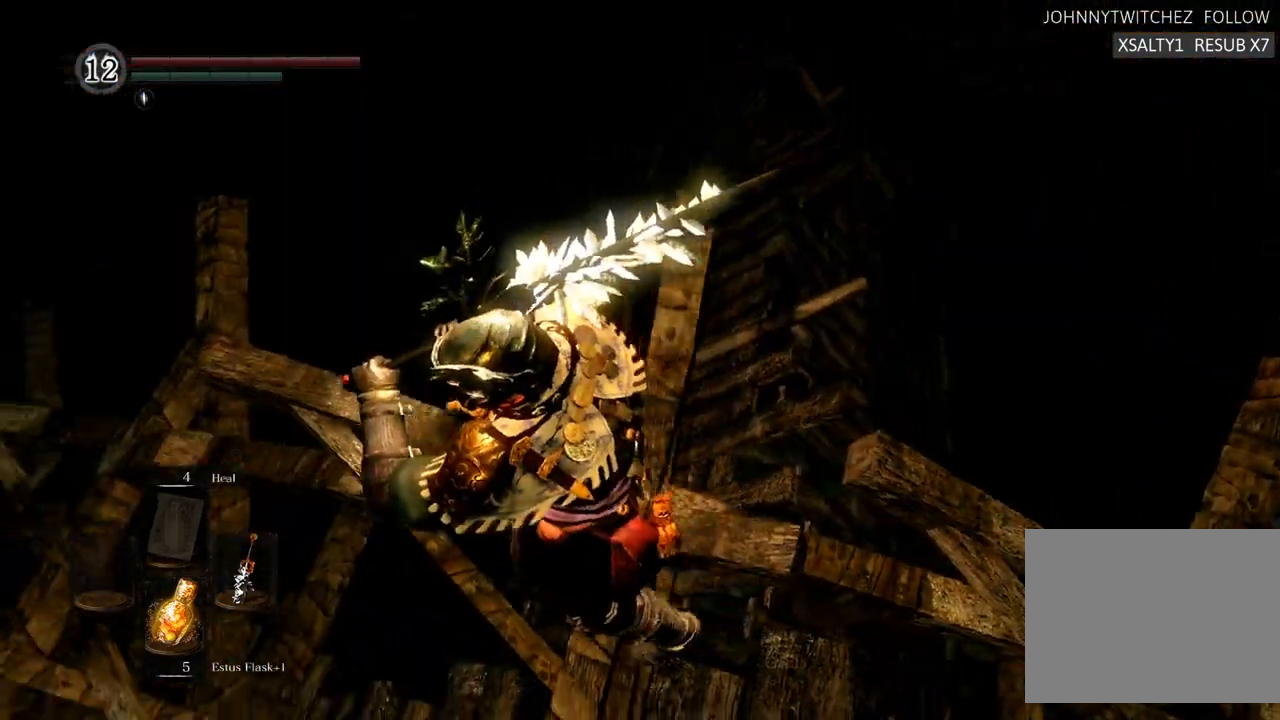
{"buttons": [], "left_stick": "up", "right_stick": "center", "events": [[17, "left_stick", "left"], [200, "left_stick", "up"]]}
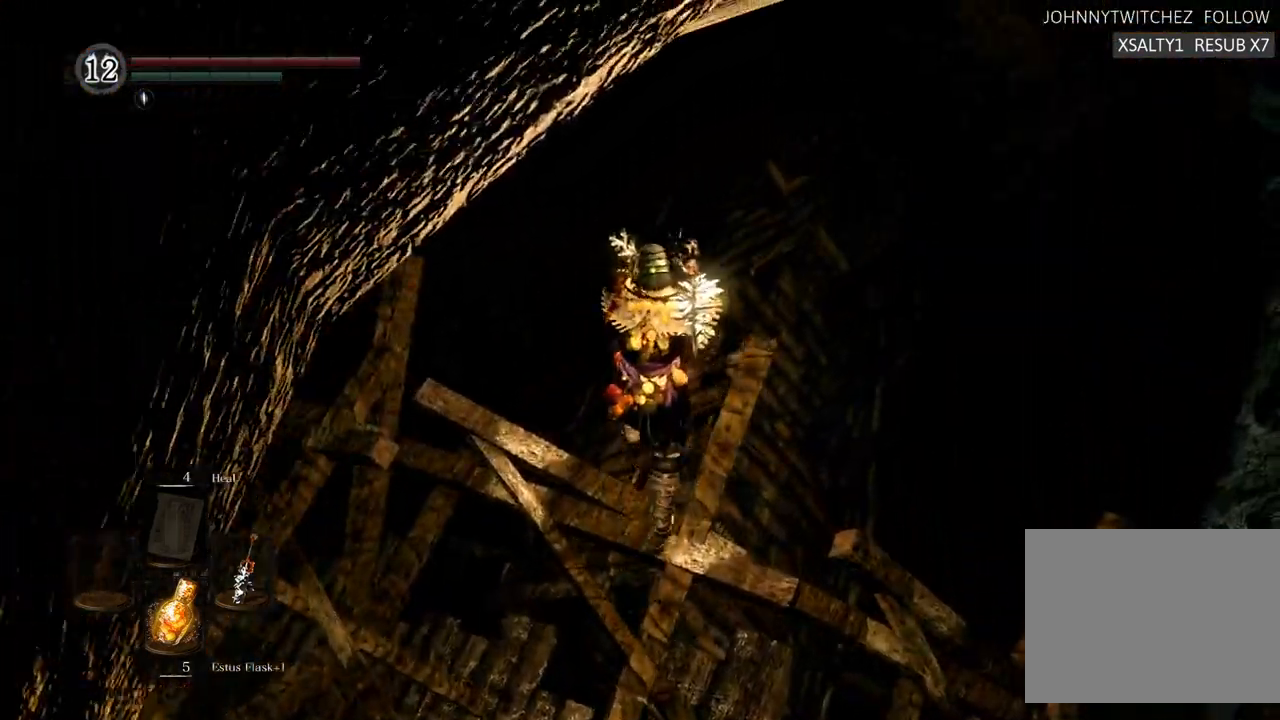
{"buttons": [], "left_stick": "up-left", "right_stick": "center", "events": [[433, "left_stick", "up-left"]]}
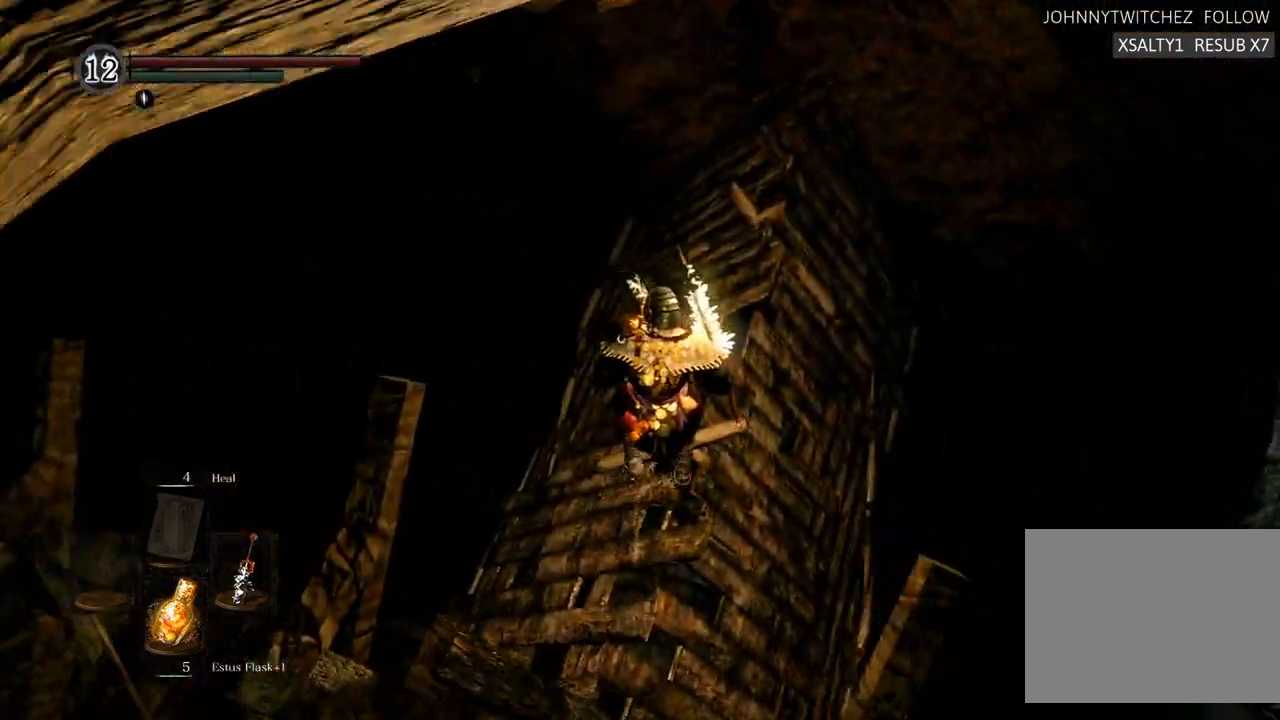
{"buttons": [], "left_stick": "center", "right_stick": "center", "events": [[100, "left_stick", "center"]]}
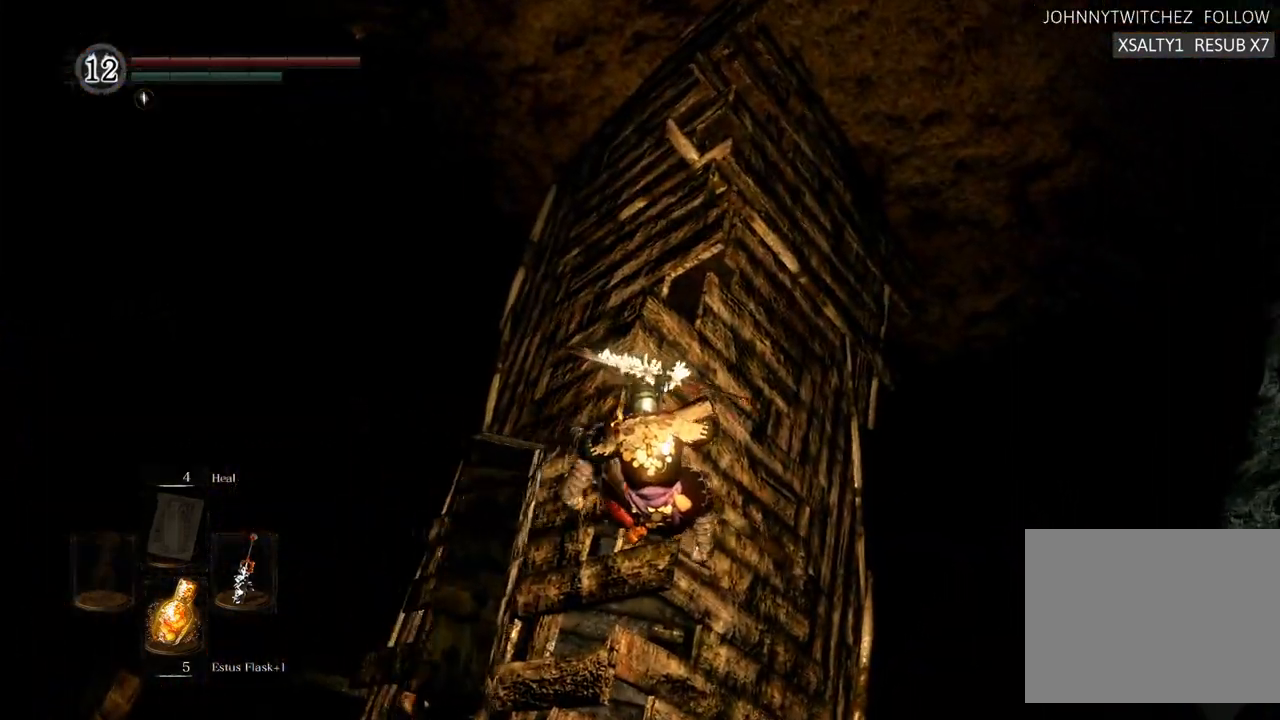
{"buttons": [], "left_stick": "left", "right_stick": "center", "events": [[167, "DPAD_LEFT", "down"], [167, "right_stick", "left"], [183, "DPAD_LEFT", "up"], [317, "left_stick", "left"], [483, "right_stick", "center"]]}
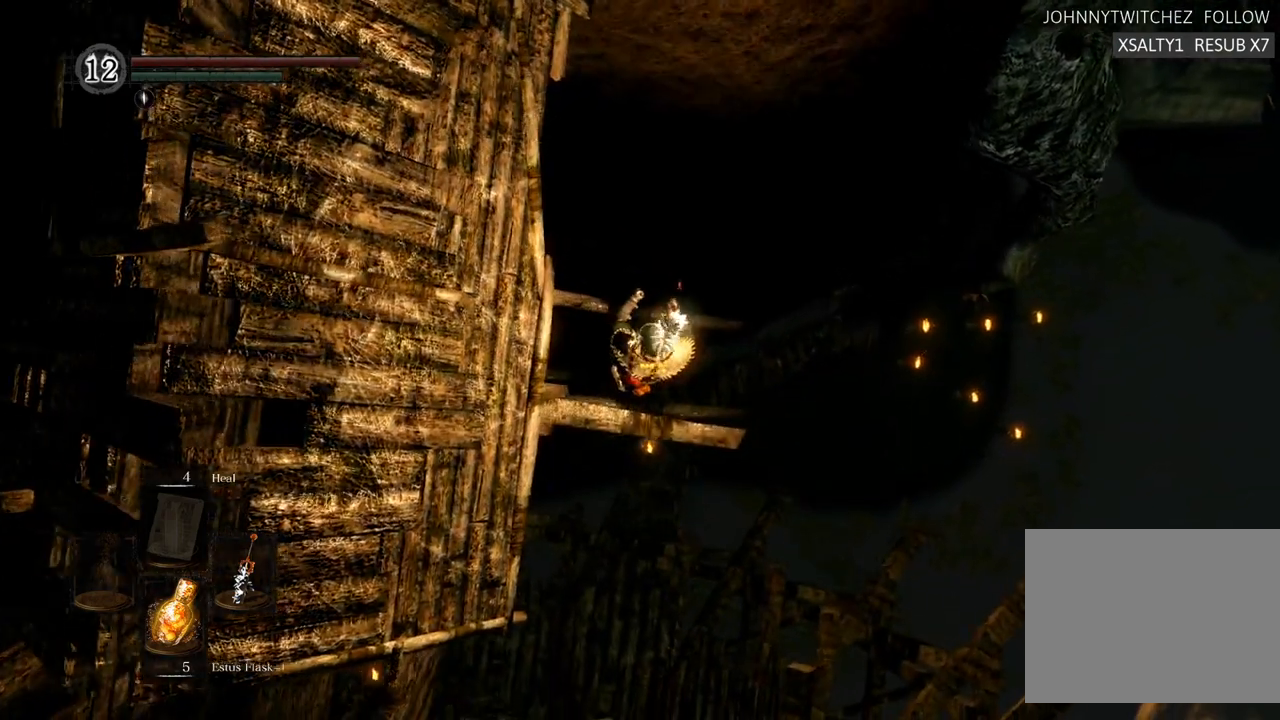
{"buttons": [], "left_stick": "center", "right_stick": "left", "events": [[333, "left_stick", "center"], [400, "right_stick", "left"]]}
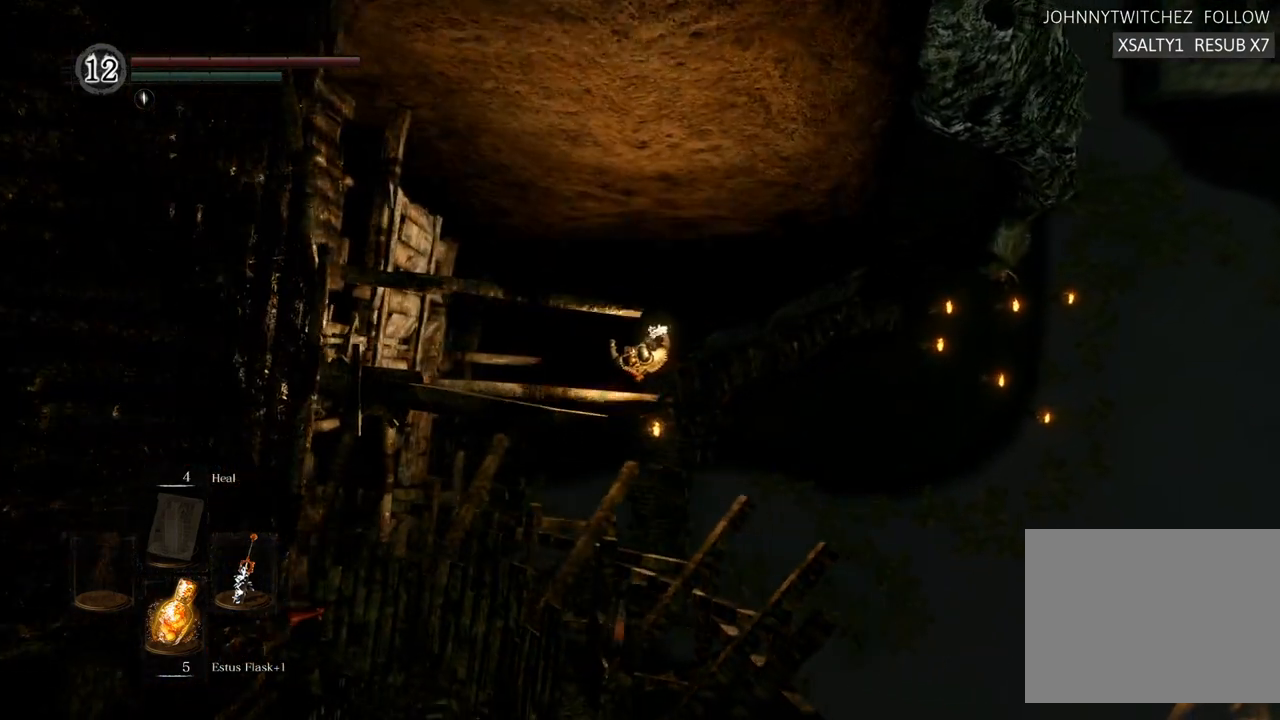
{"buttons": [], "left_stick": "center", "right_stick": "center", "events": [[167, "right_stick", "center"]]}